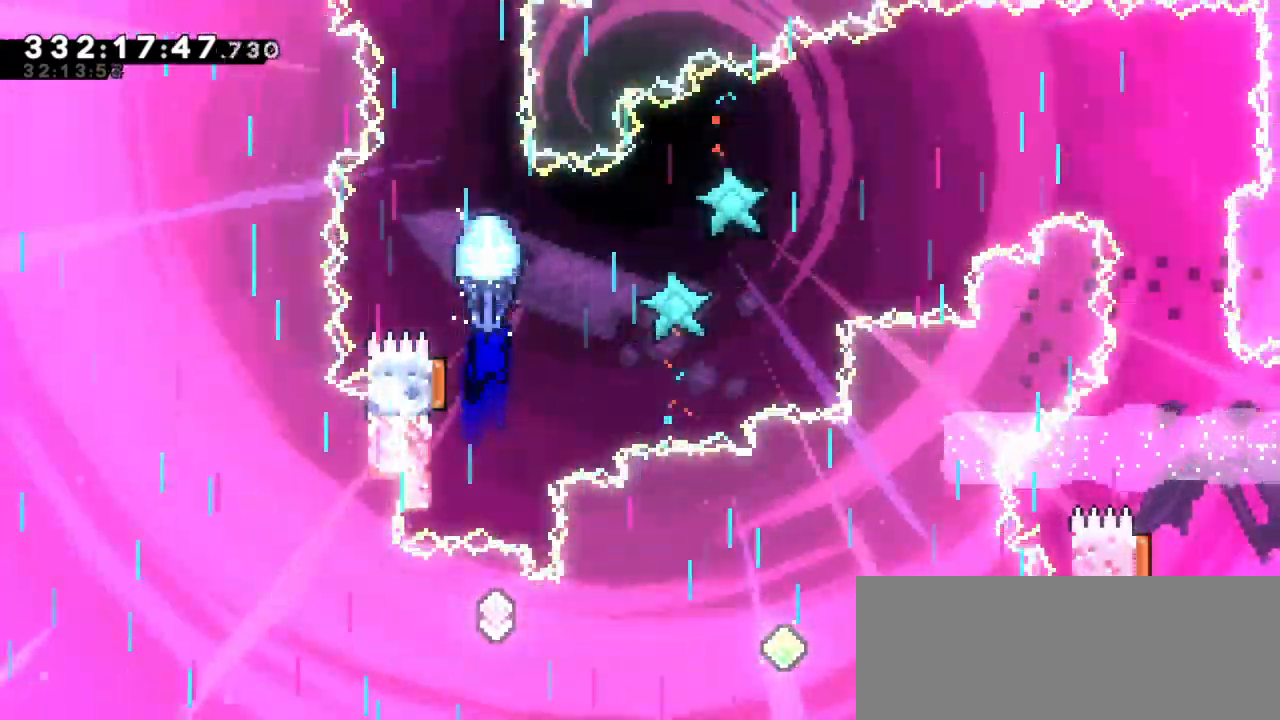
Gameplay with keyboard; each line is a JSON object with the keys held at the frame after it. "events" lists presses ("down") and releases ("up") of "dash", "demo", "down", "grab", "jump", "jump2", "left", "right" and "up" between this image and that frame as [ms after this image, input, new state], when the widget could be followed in between. No other keys are recorded. Mouse input is not recorded. Key names are as the overlay labels them; some are game actions (e.g. jump) rather than physical keys.
{"keys": ["grab"], "events": [[150, "down", "up"]]}
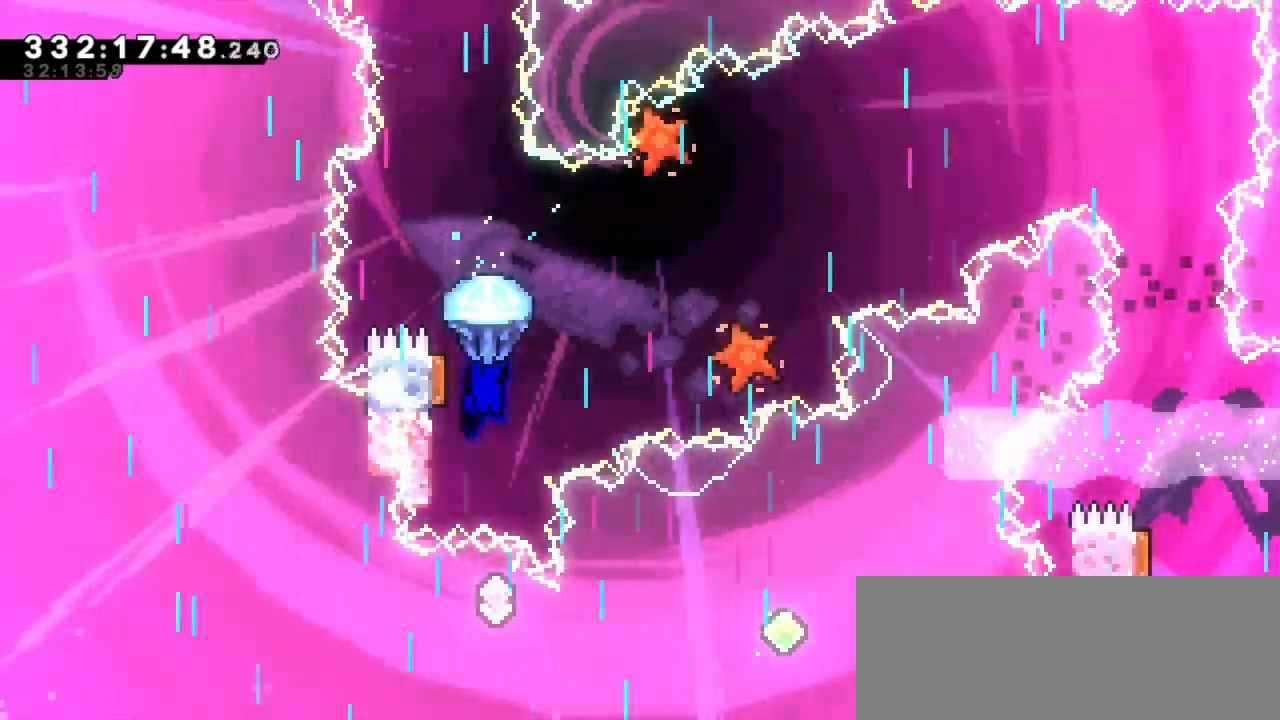
{"keys": ["grab"], "events": [[50, "down", "down"], [383, "down", "up"]]}
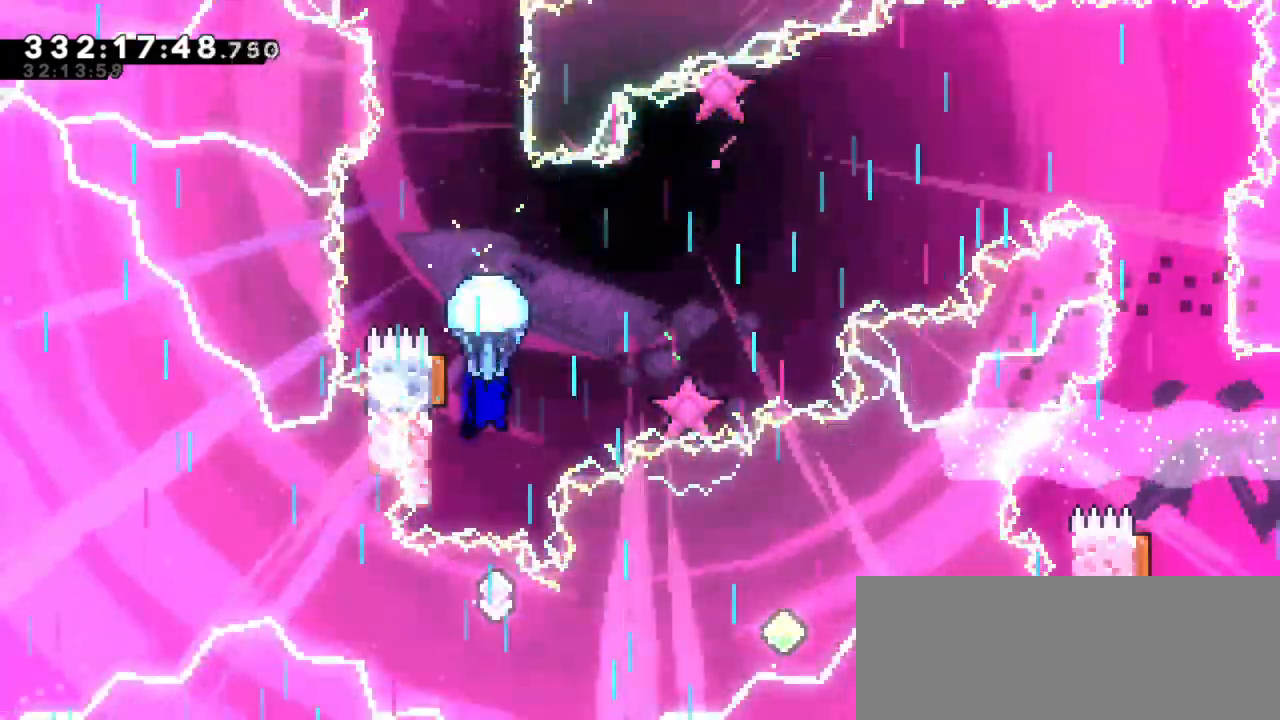
{"keys": ["down", "grab"], "events": [[317, "down", "down"]]}
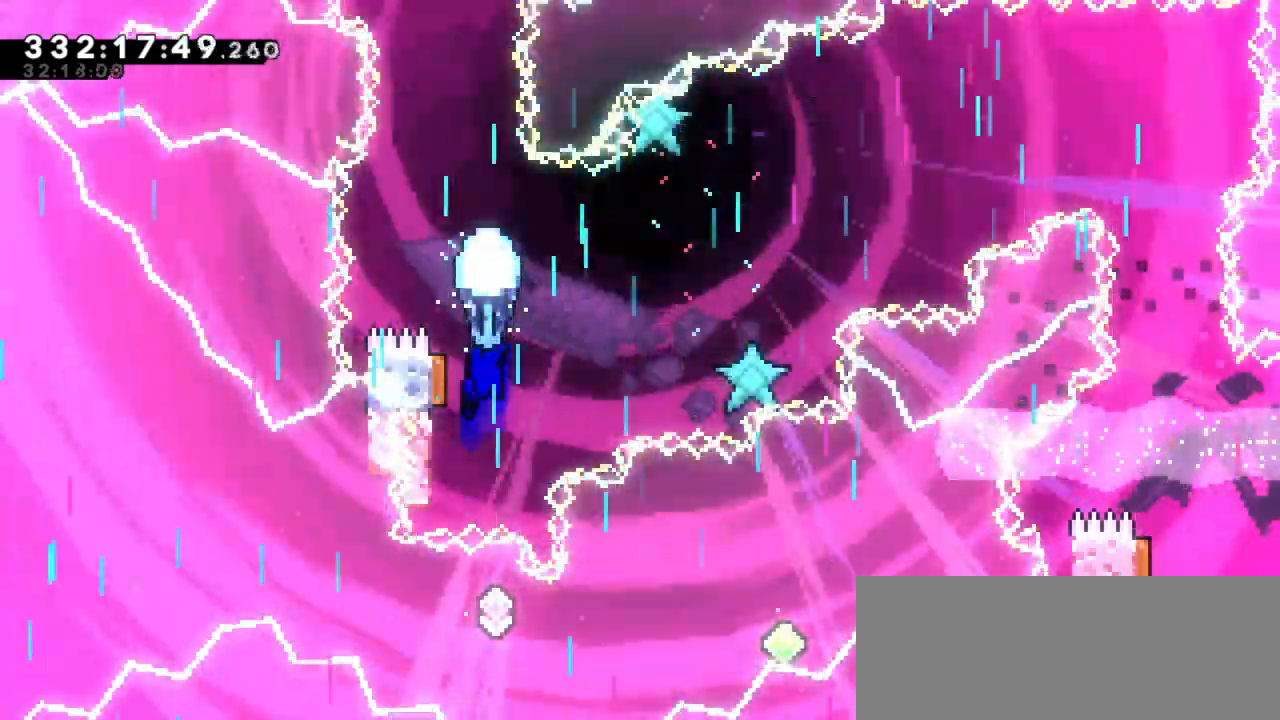
{"keys": ["grab"], "events": [[100, "down", "up"]]}
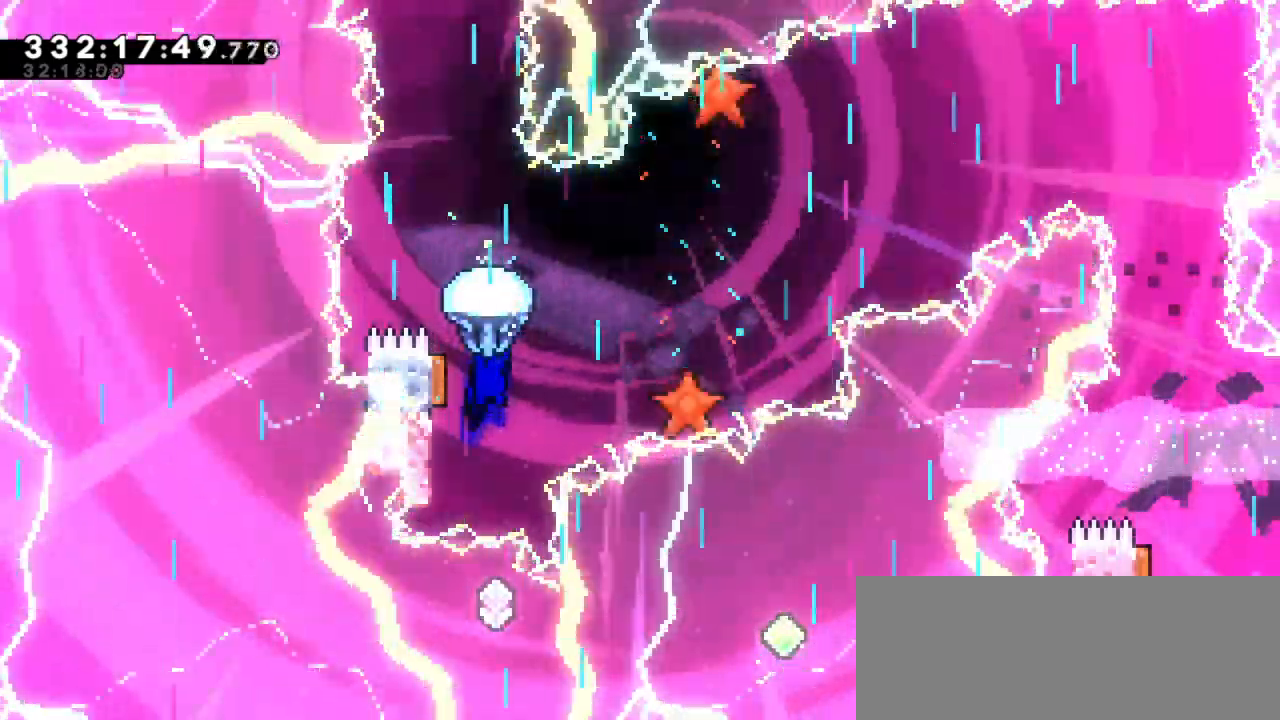
{"keys": ["grab"], "events": [[17, "down", "down"], [333, "down", "up"]]}
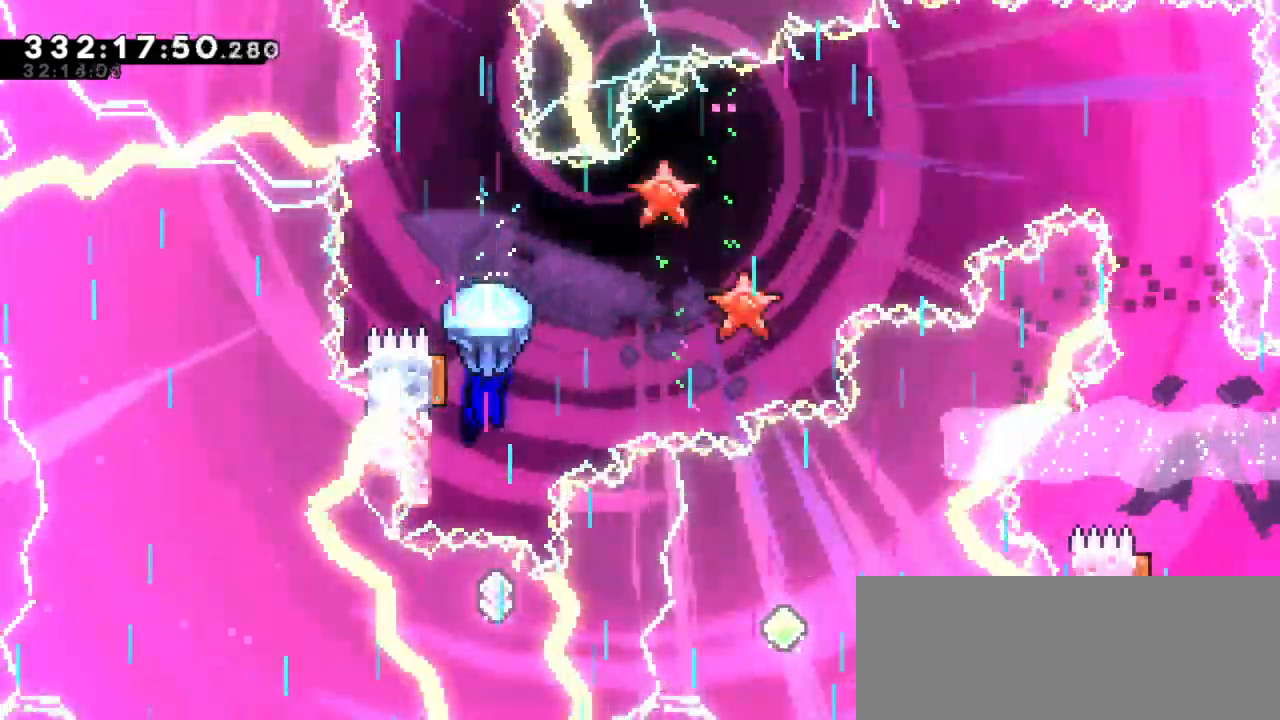
{"keys": ["down", "grab"], "events": [[367, "down", "down"]]}
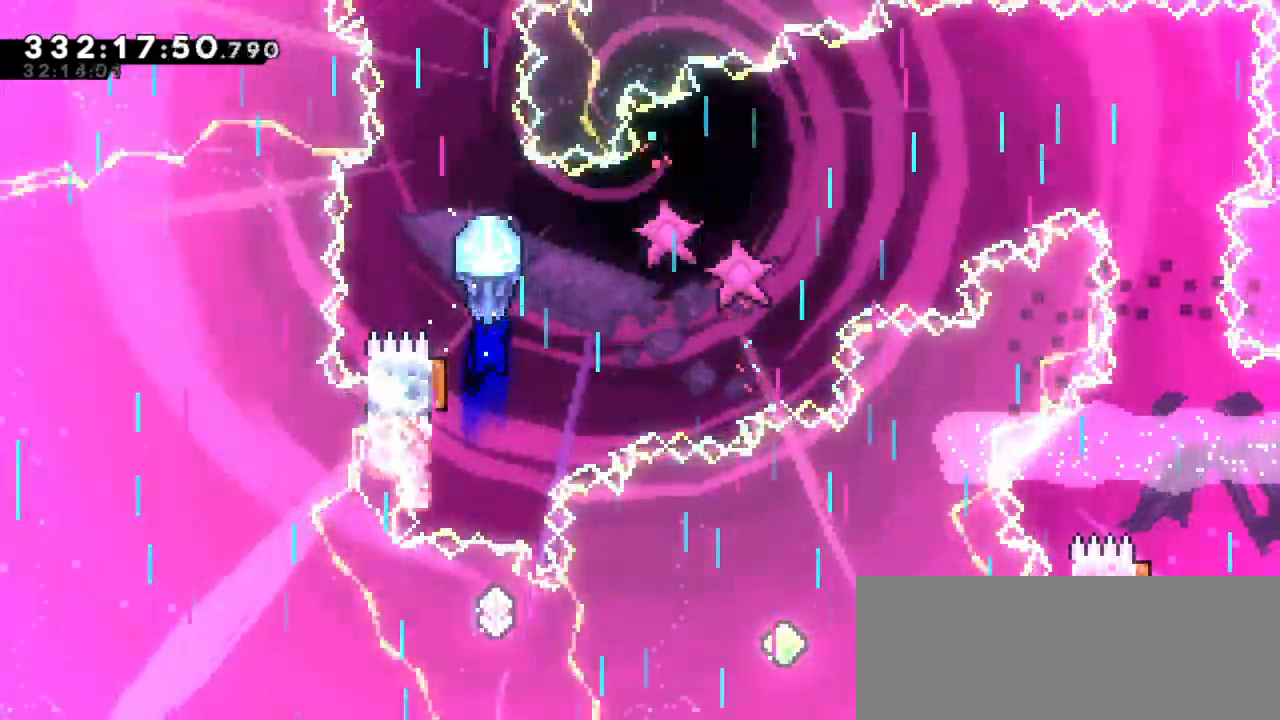
{"keys": ["grab"], "events": [[183, "down", "up"]]}
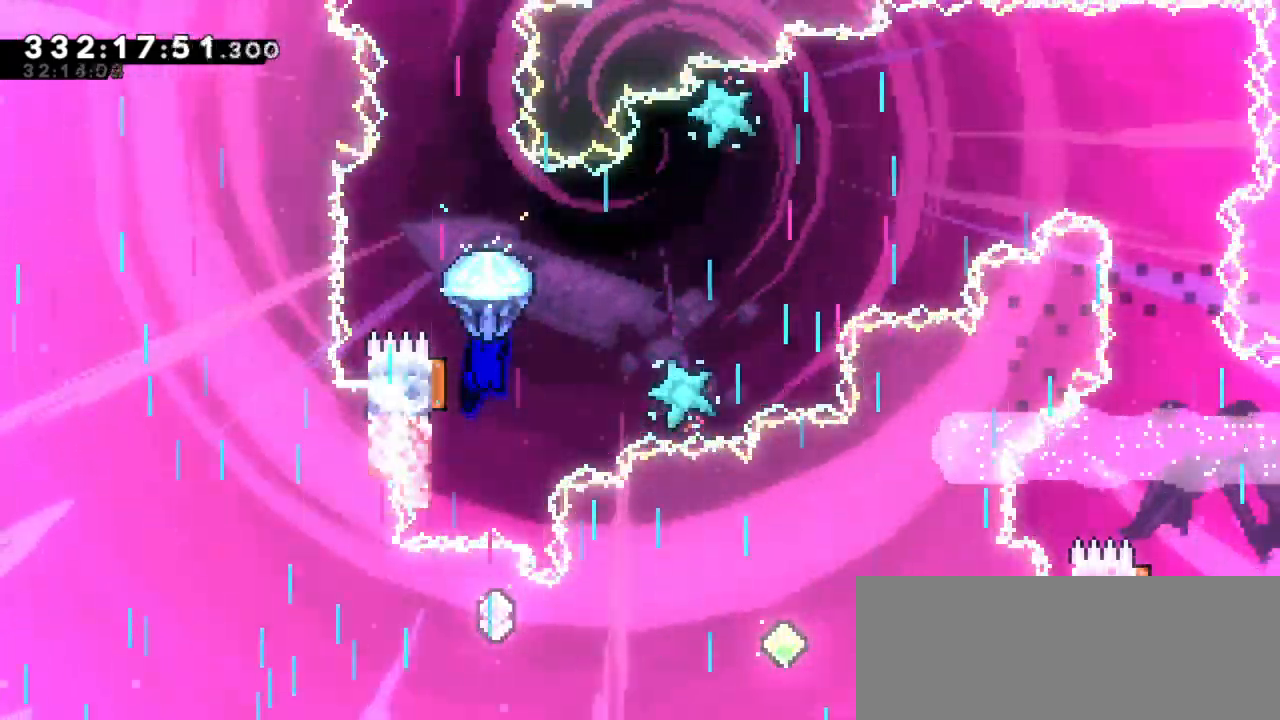
{"keys": ["grab"], "events": [[117, "down", "down"], [500, "down", "up"]]}
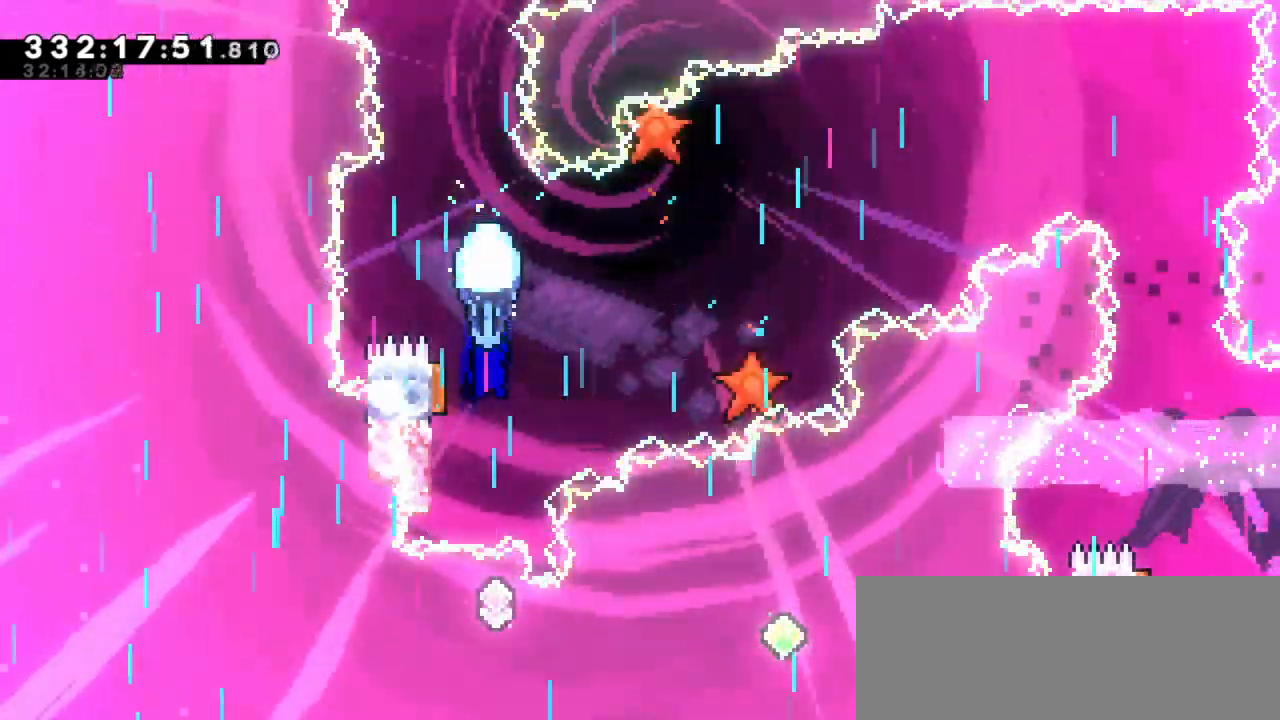
{"keys": ["grab"], "events": []}
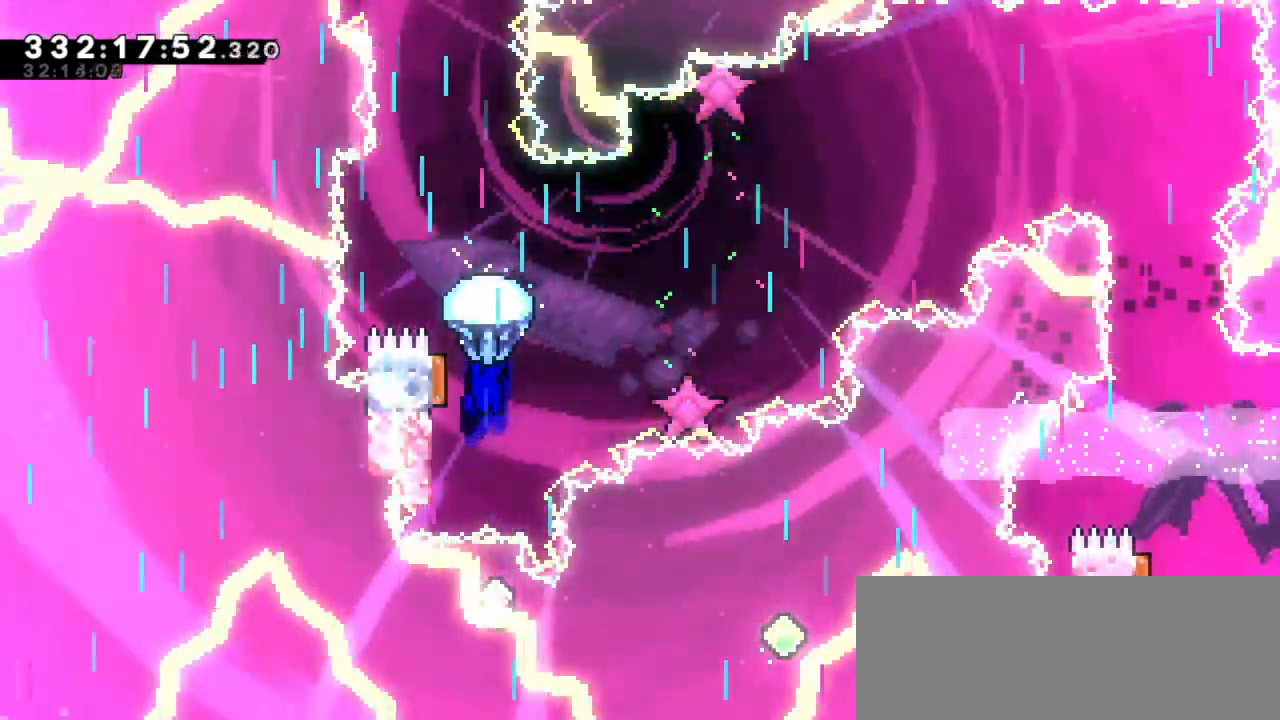
{"keys": ["grab"], "events": [[17, "down", "down"], [300, "down", "up"]]}
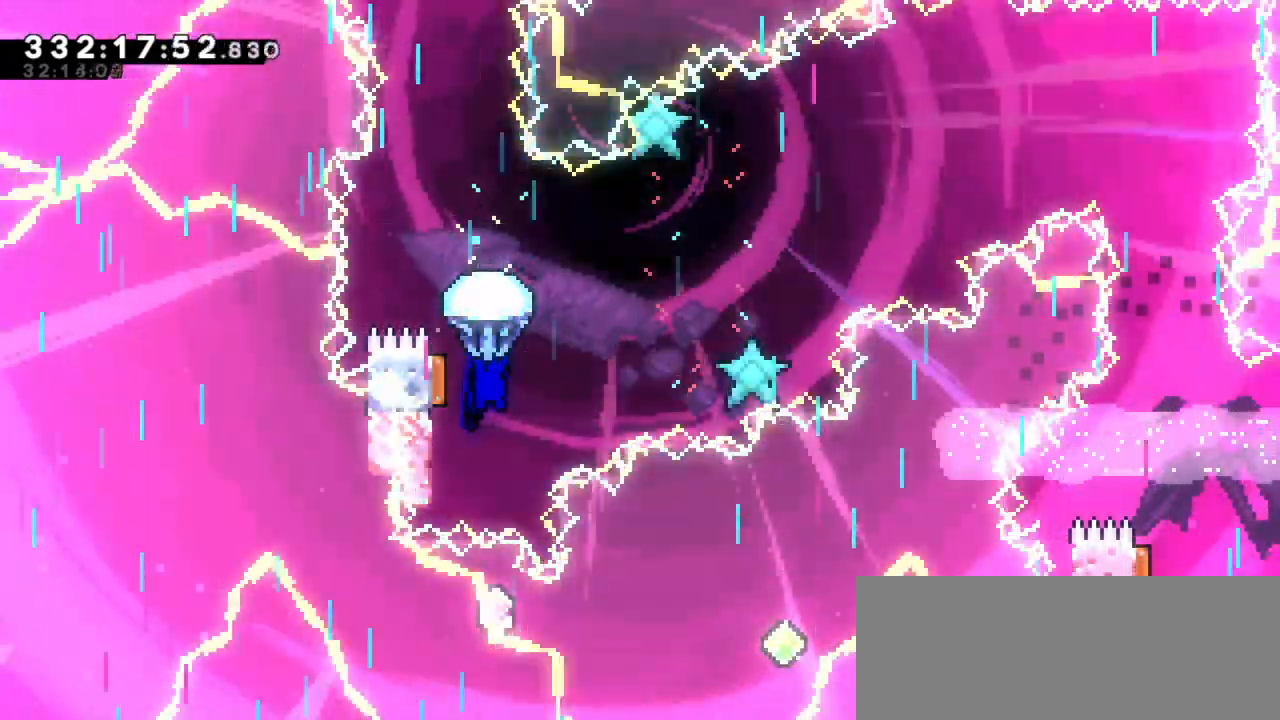
{"keys": ["down", "grab"], "events": [[317, "down", "down"]]}
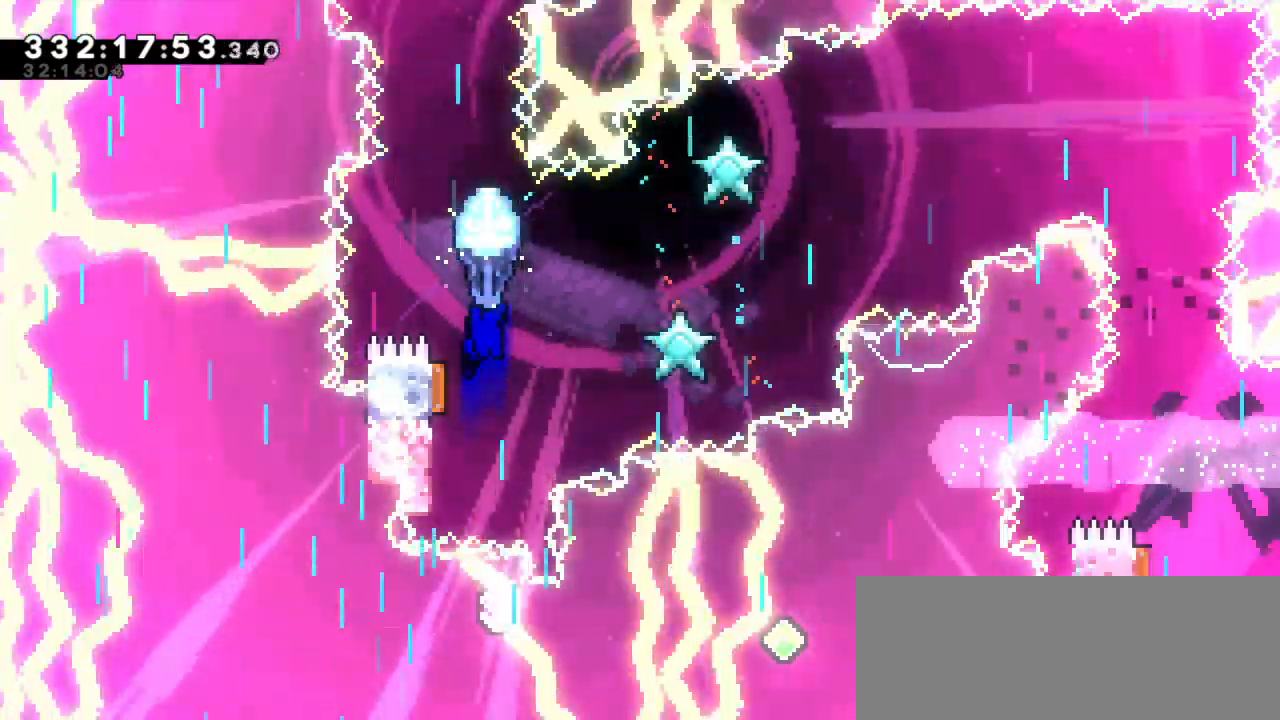
{"keys": ["grab"], "events": [[233, "down", "up"]]}
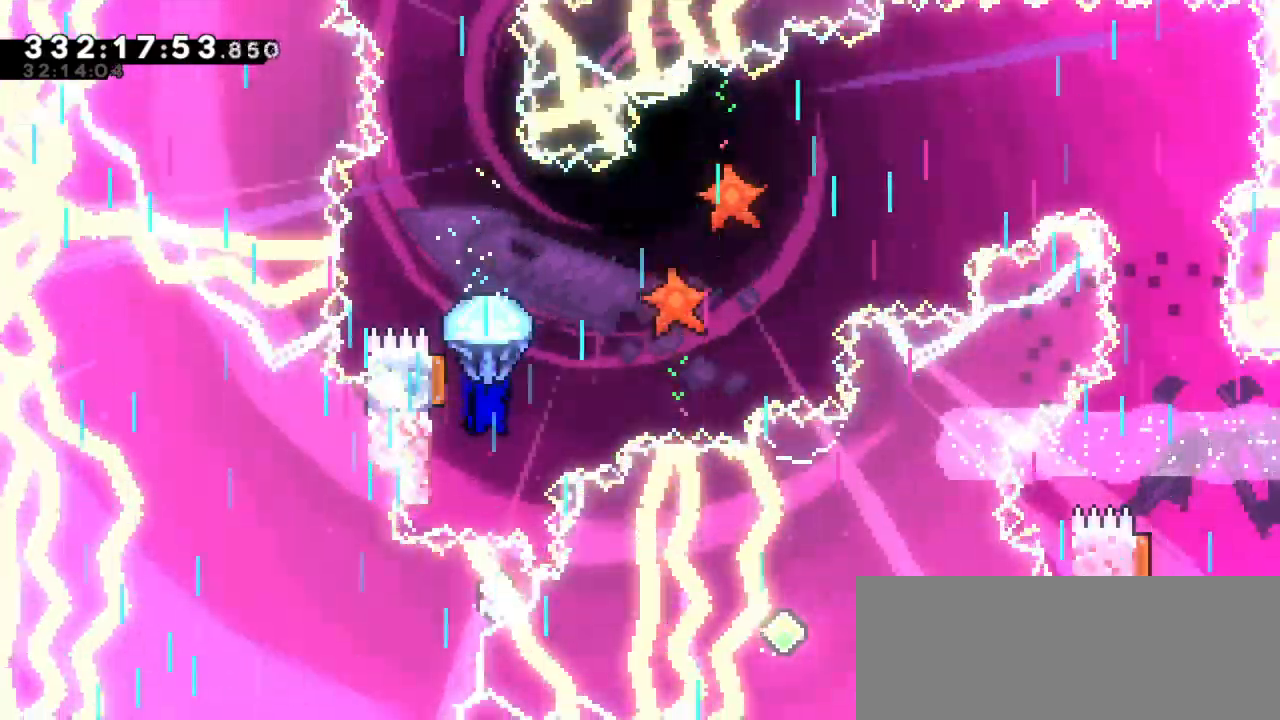
{"keys": ["grab"], "events": [[233, "down", "down"], [500, "down", "up"]]}
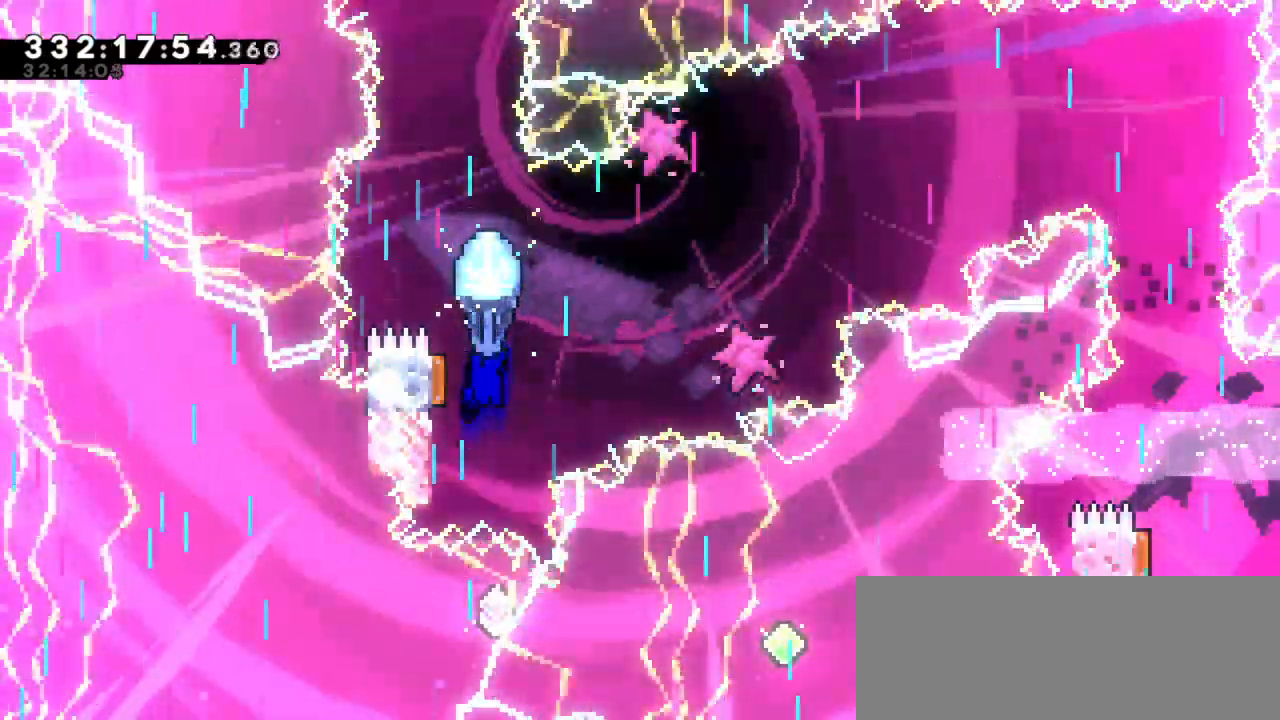
{"keys": ["down", "grab"], "events": [[317, "down", "down"]]}
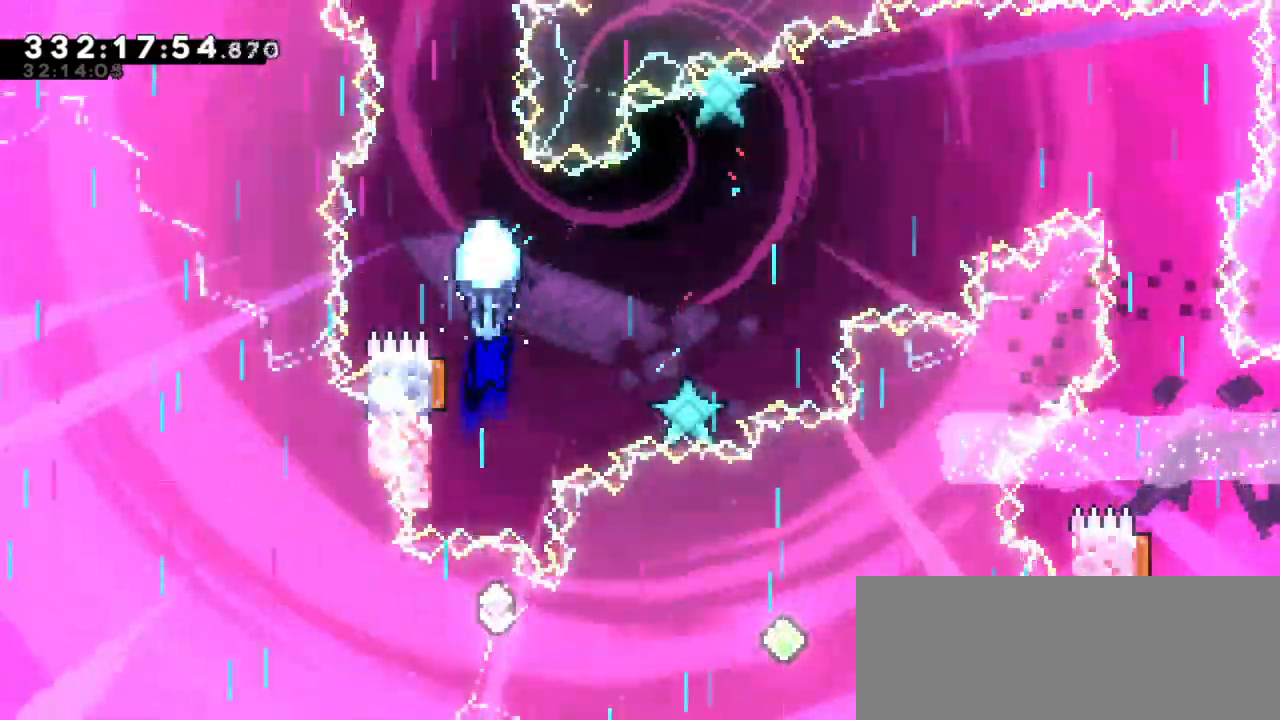
{"keys": ["grab"], "events": [[133, "down", "up"]]}
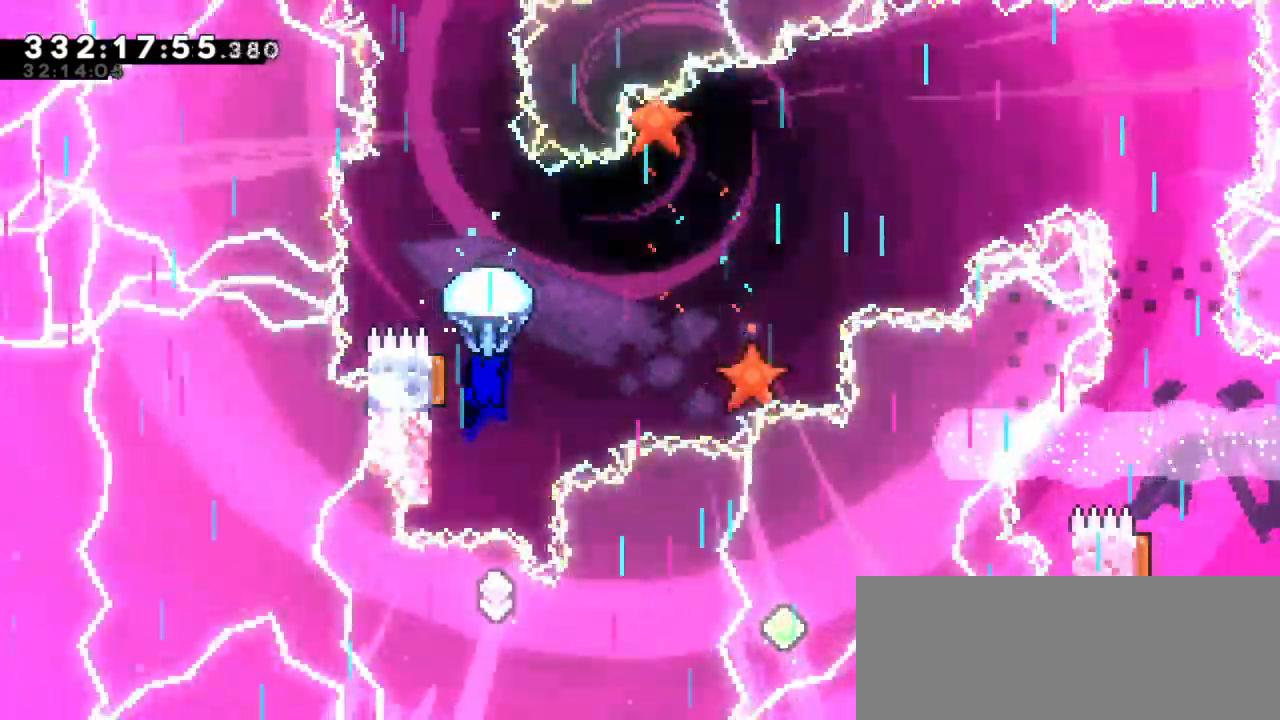
{"keys": ["grab"], "events": [[17, "down", "down"], [383, "down", "up"]]}
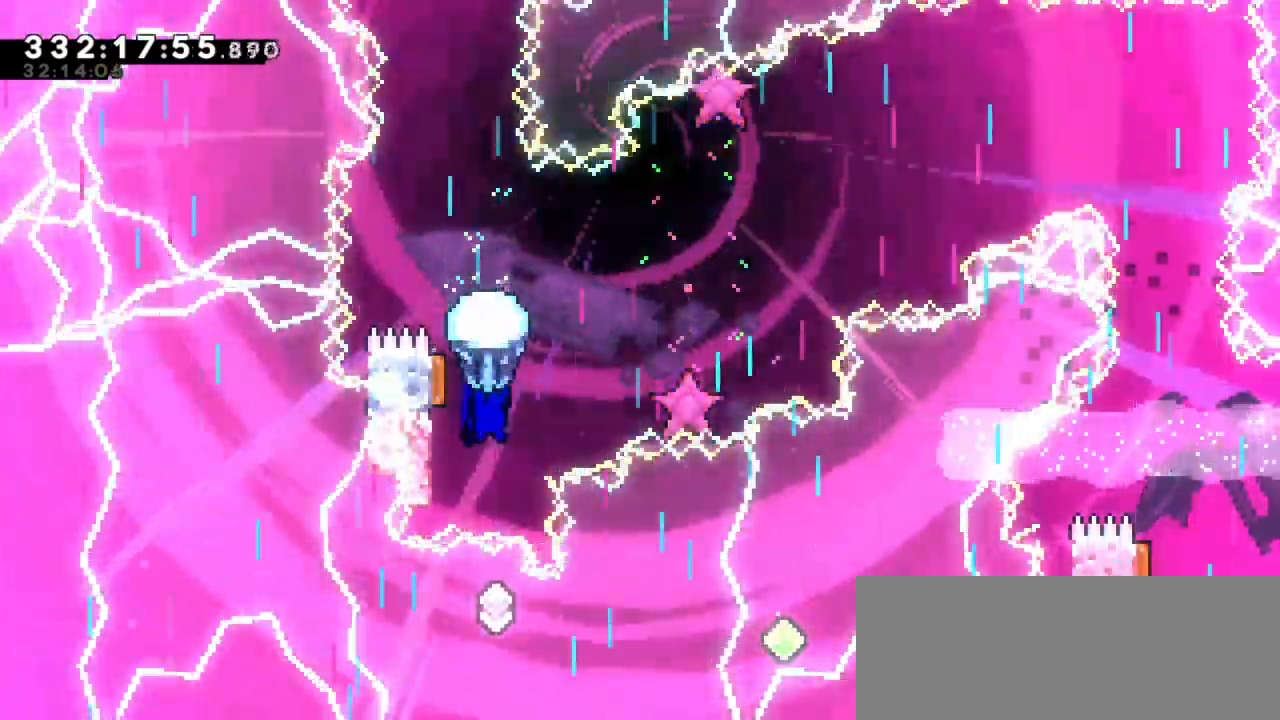
{"keys": ["down", "grab"], "events": [[233, "down", "down"]]}
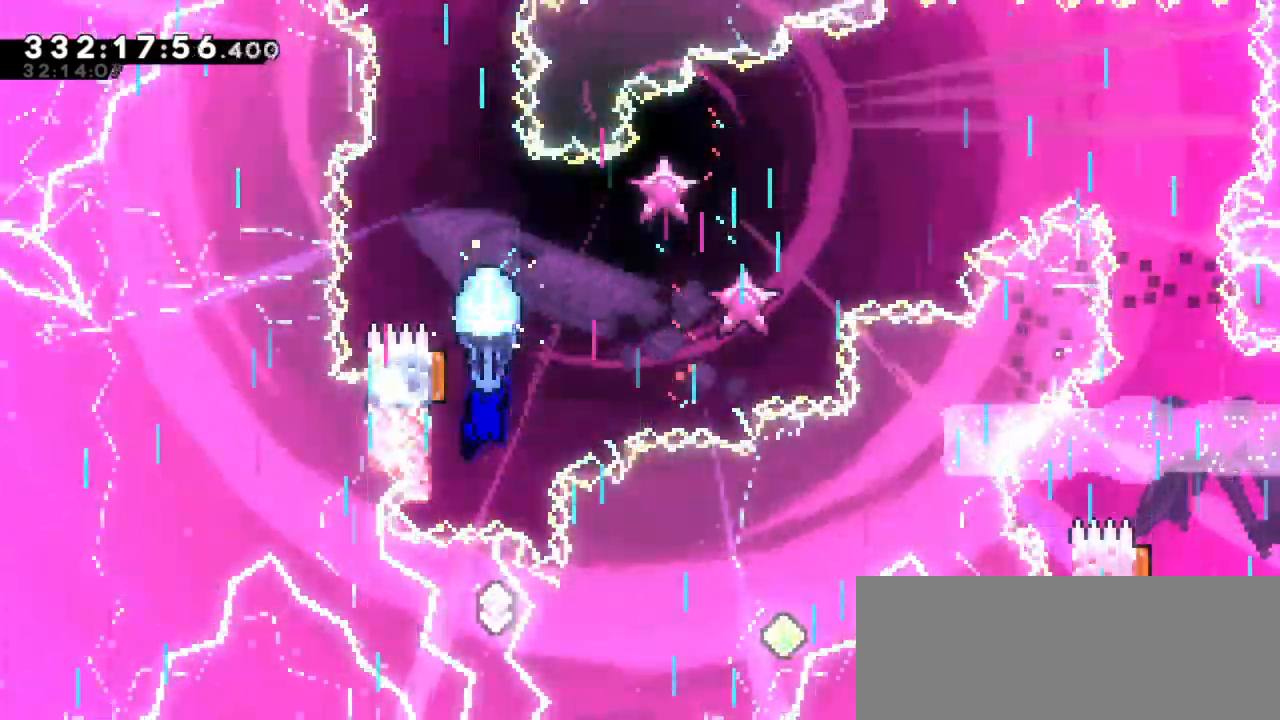
{"keys": ["grab"], "events": [[17, "down", "up"]]}
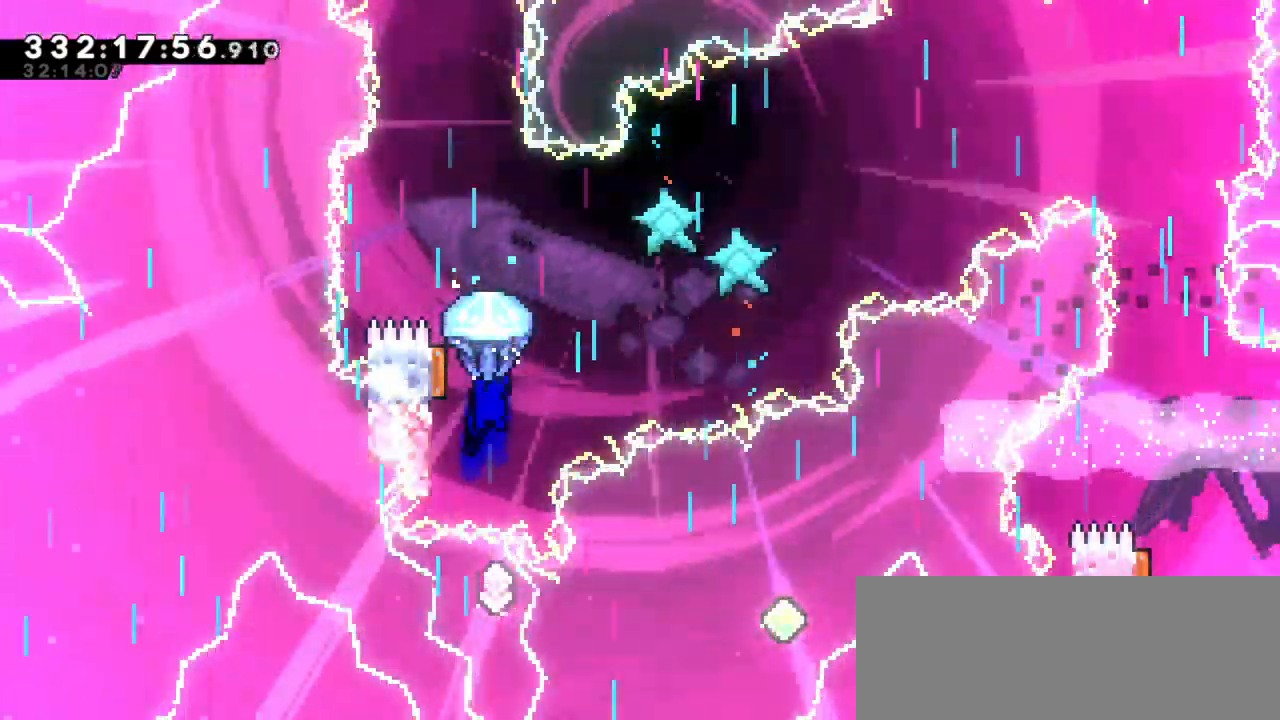
{"keys": ["grab"], "events": [[167, "down", "down"], [500, "down", "up"]]}
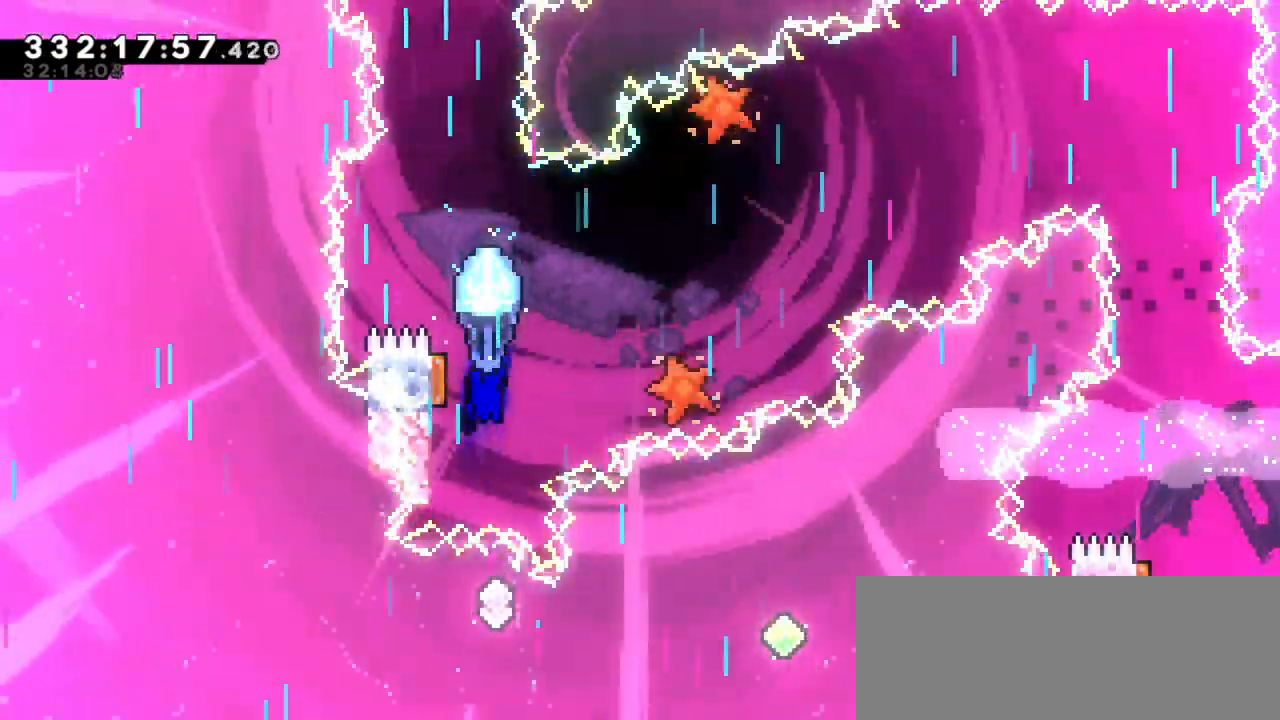
{"keys": ["grab"], "events": []}
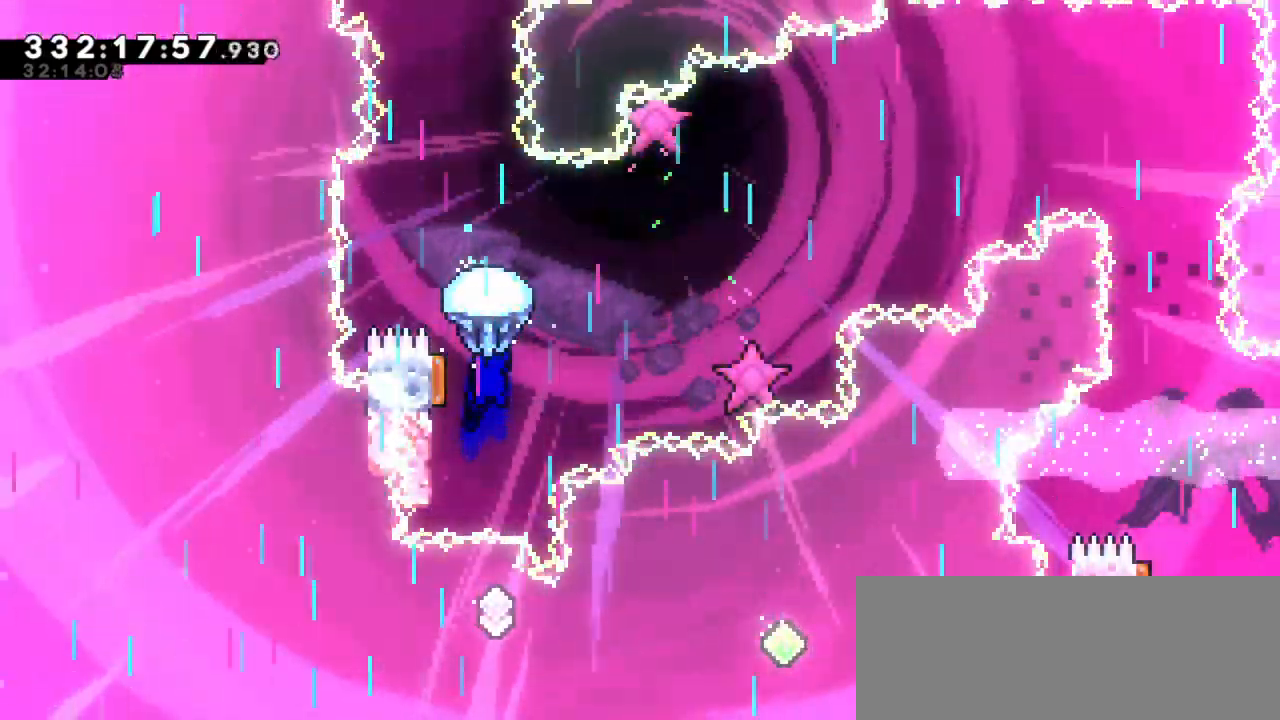
{"keys": ["grab"], "events": [[150, "down", "down"], [450, "down", "up"]]}
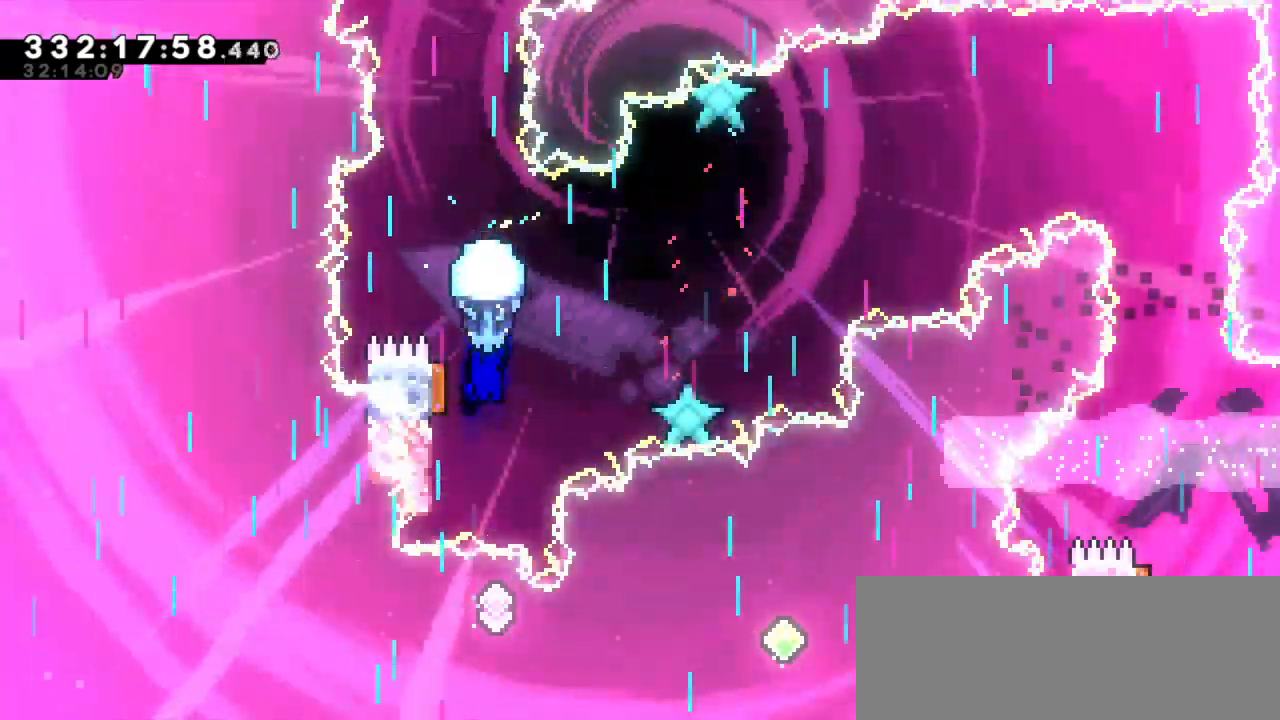
{"keys": ["grab", "right"], "events": [[200, "left", "down"], [417, "left", "up"], [417, "right", "down"]]}
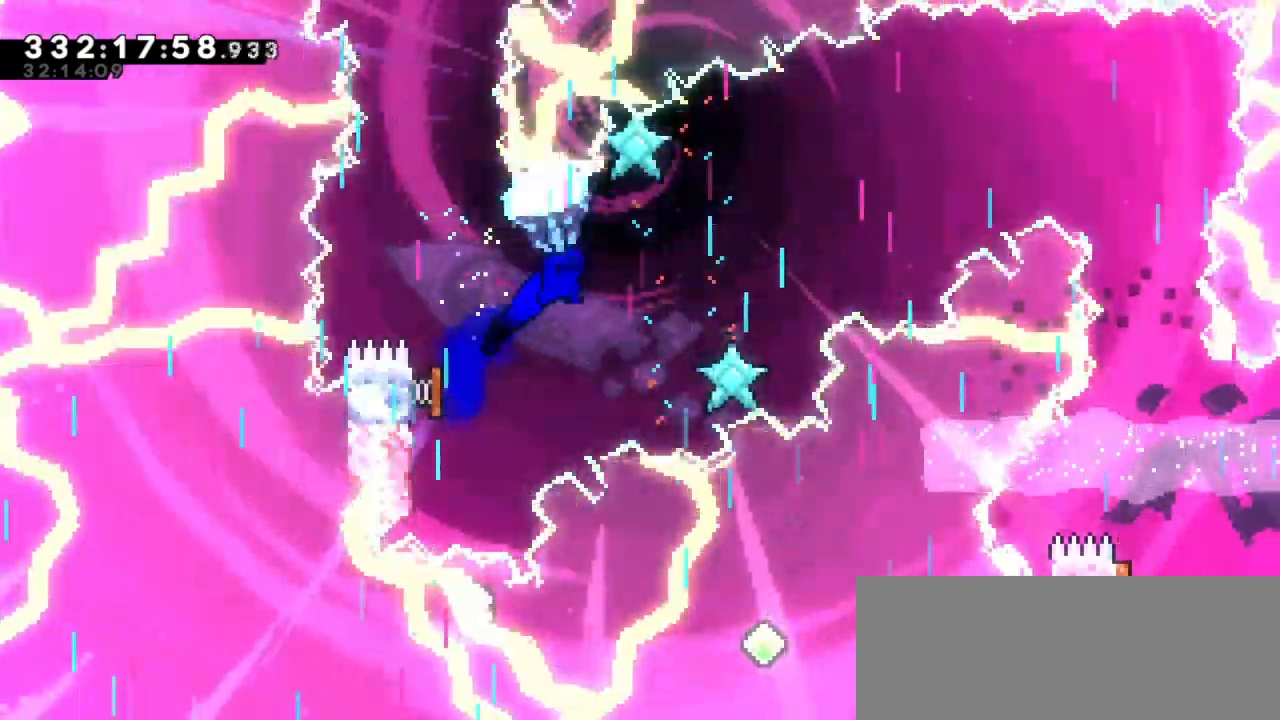
{"keys": ["grab", "right"], "events": []}
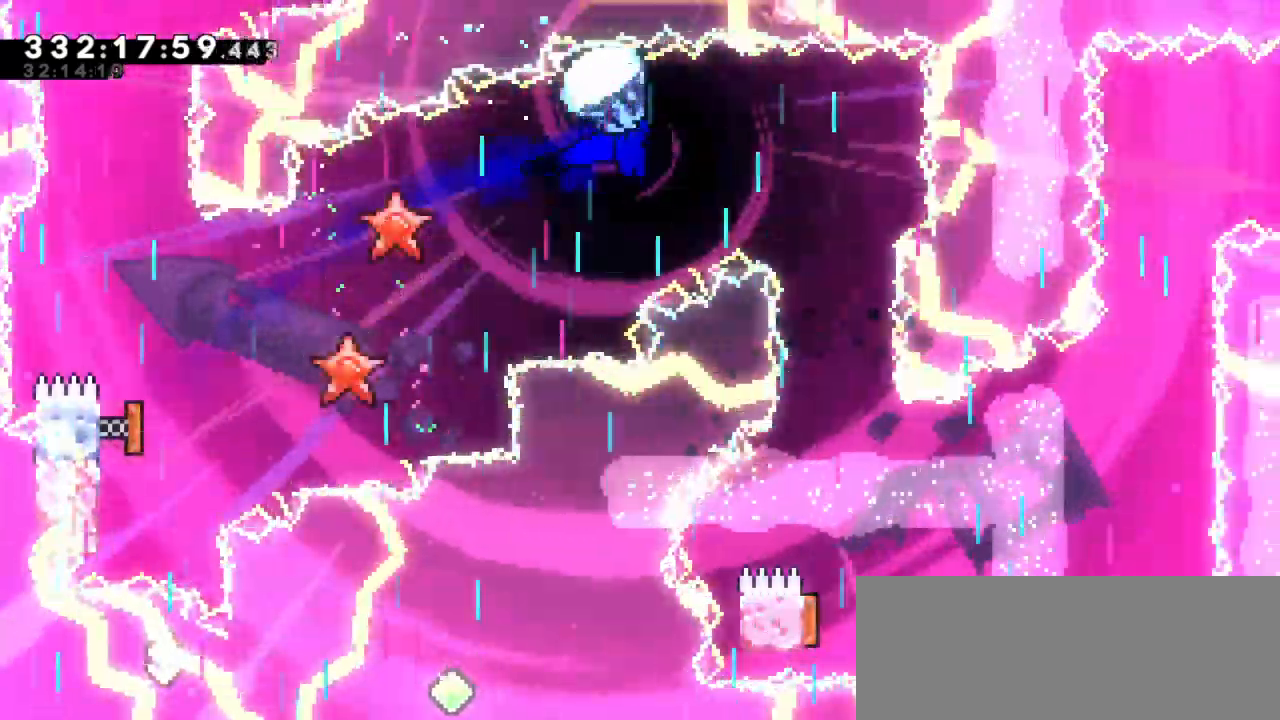
{"keys": ["grab"], "events": [[83, "down", "down"], [83, "right", "up"], [500, "down", "up"]]}
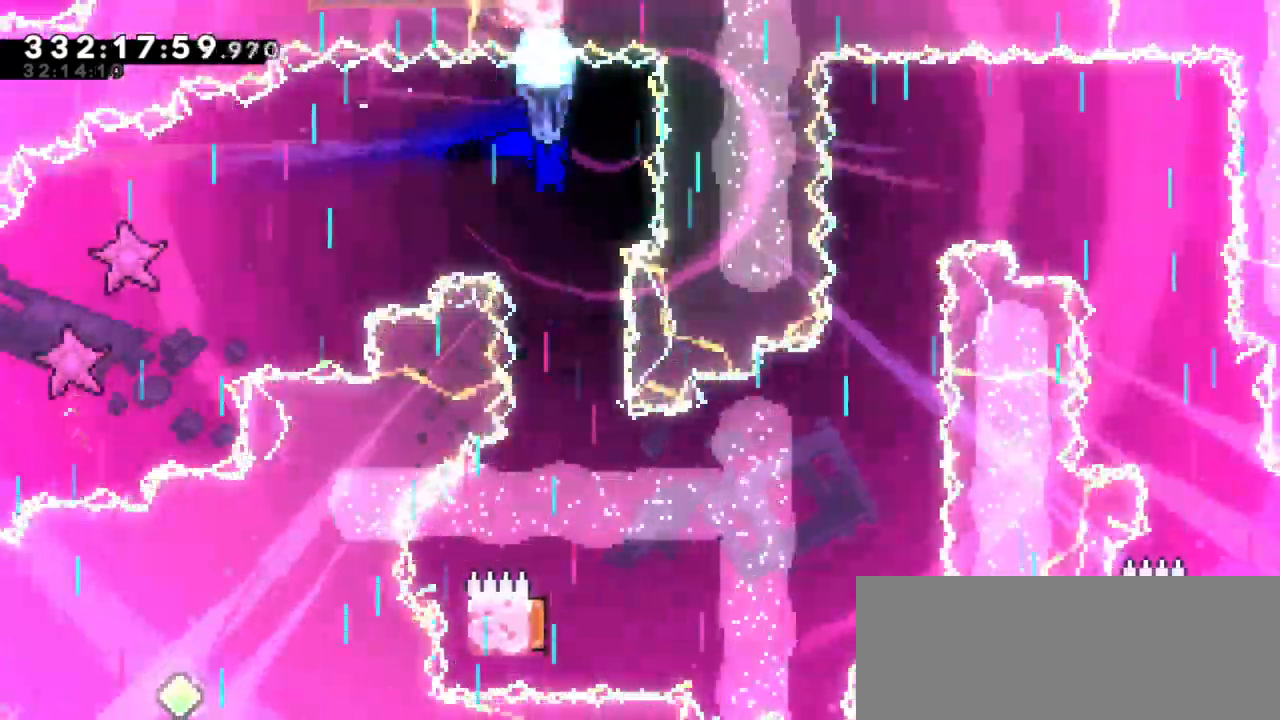
{"keys": ["grab"], "events": [[117, "right", "down"], [233, "right", "up"]]}
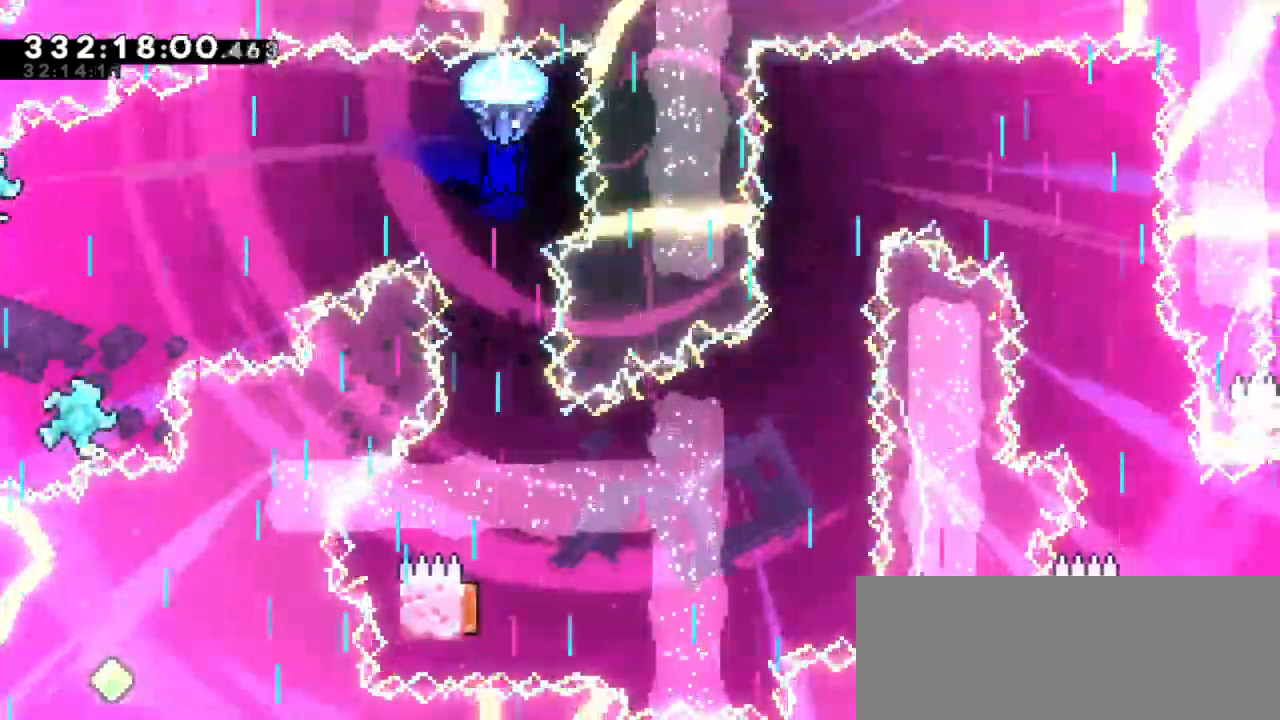
{"keys": ["grab"], "events": [[17, "down", "down"], [483, "down", "up"]]}
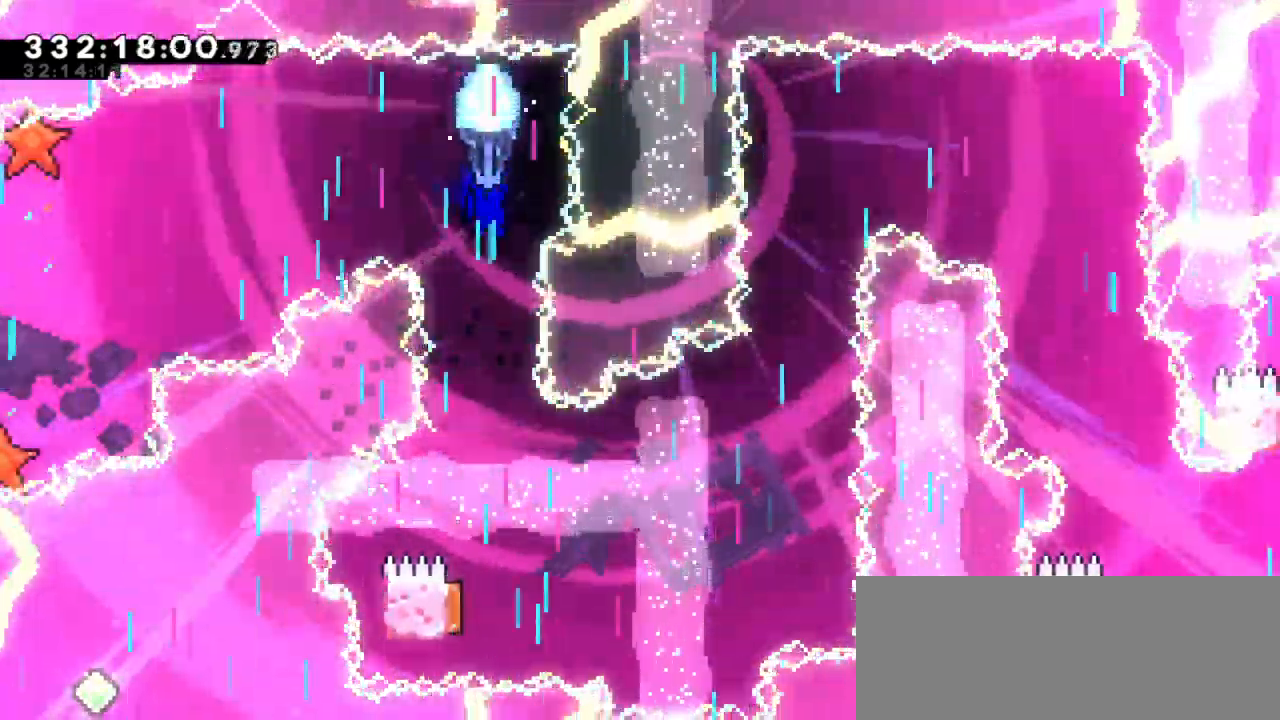
{"keys": ["down", "grab"], "events": [[150, "right", "down"], [217, "right", "up"], [483, "down", "down"]]}